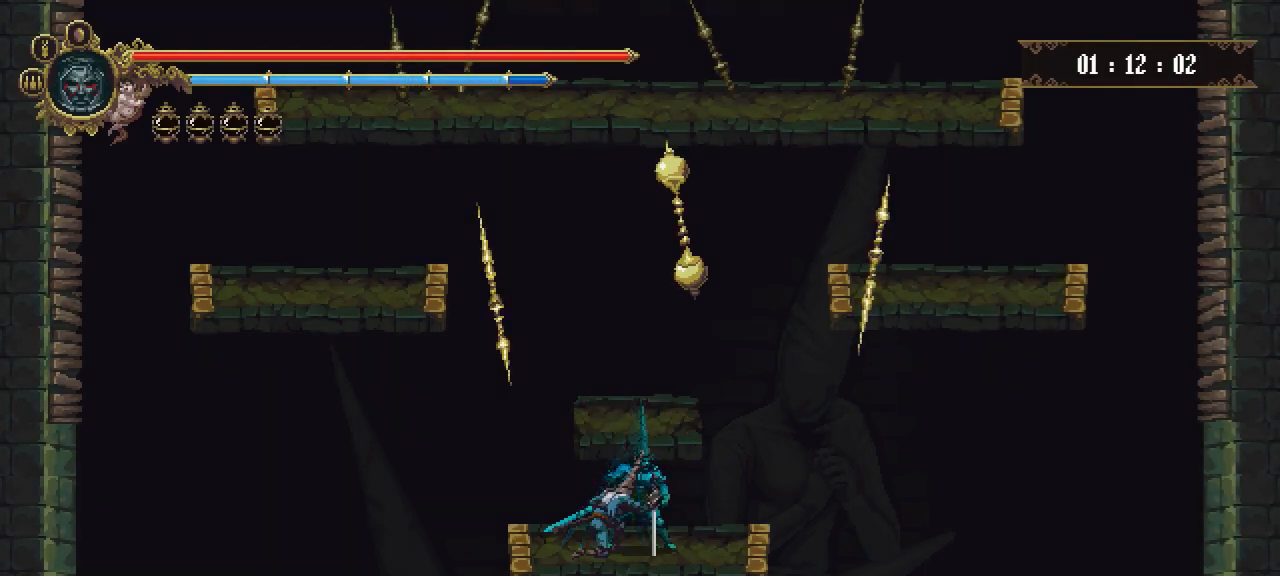
Gameplay with keyboard; each line is a JSON object with the keys held at the frame after it. "events" lists presses ("down") and releases ("up") of "/", "boomerang", "dash", "down", "escape", "heal", "interact", "inv", "jump", "k", "left", "map", "parry", "prayer", "return", "right" and "up" between this image and that frame as [ms after this image, input, new state], when the widget could be followed in between. No other keys are recorded. Mouse input is not recorded. Key names are as the overlay labels them; some are game actions (e.g. jump) rather than physical keys.
{"keys": ["up"], "events": []}
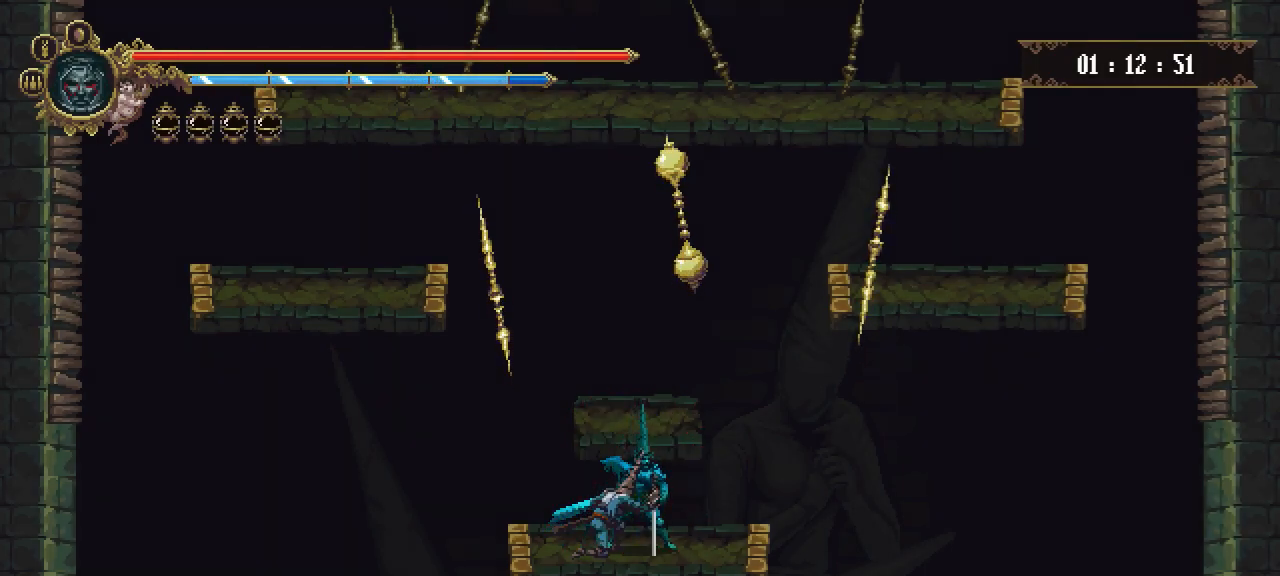
{"keys": ["up"], "events": []}
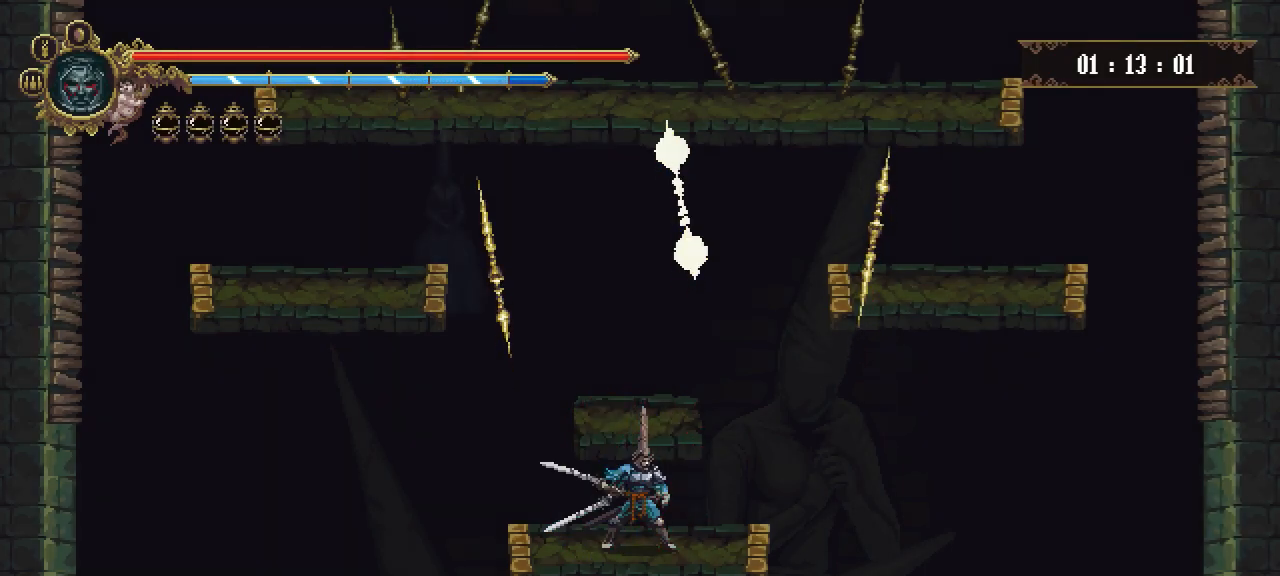
{"keys": ["up"], "events": []}
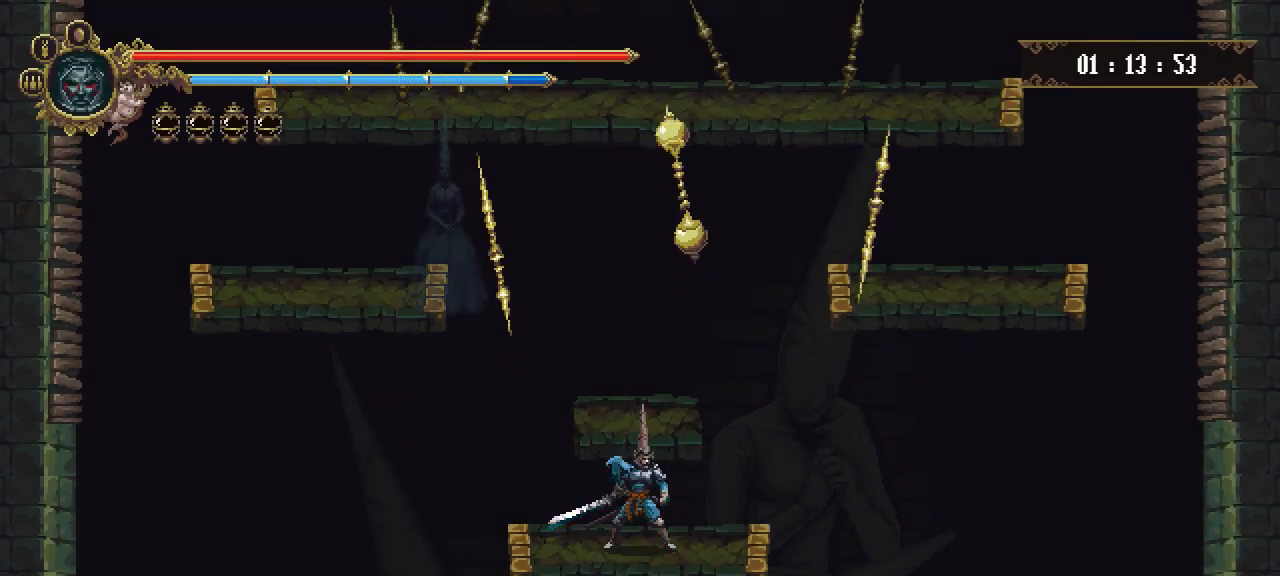
{"keys": ["up"], "events": []}
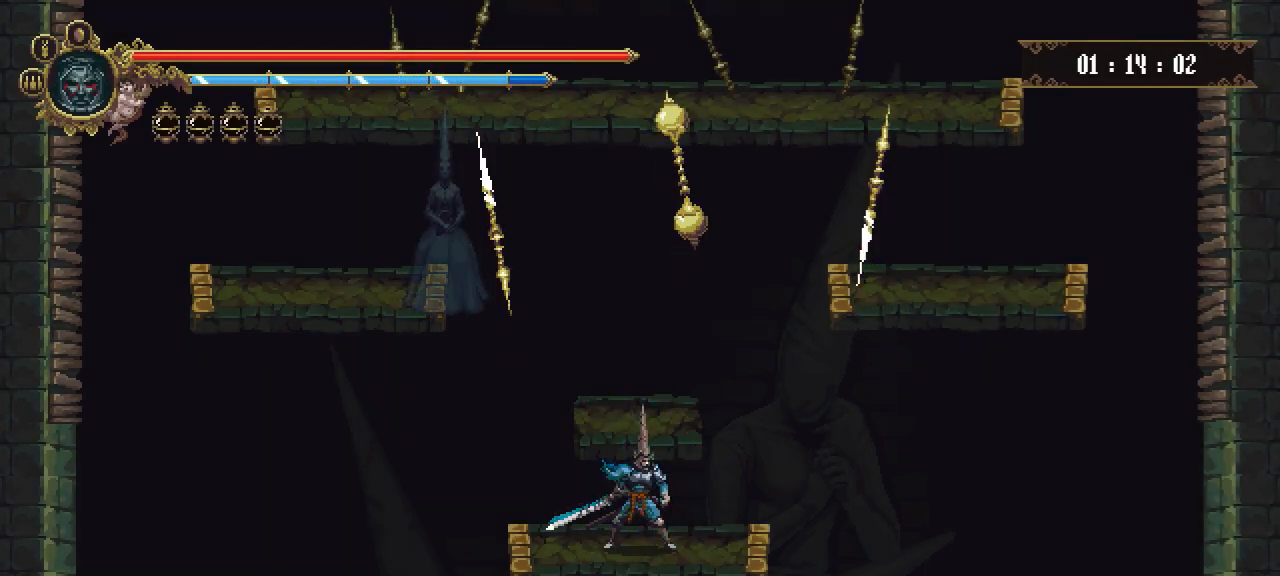
{"keys": ["up"], "events": []}
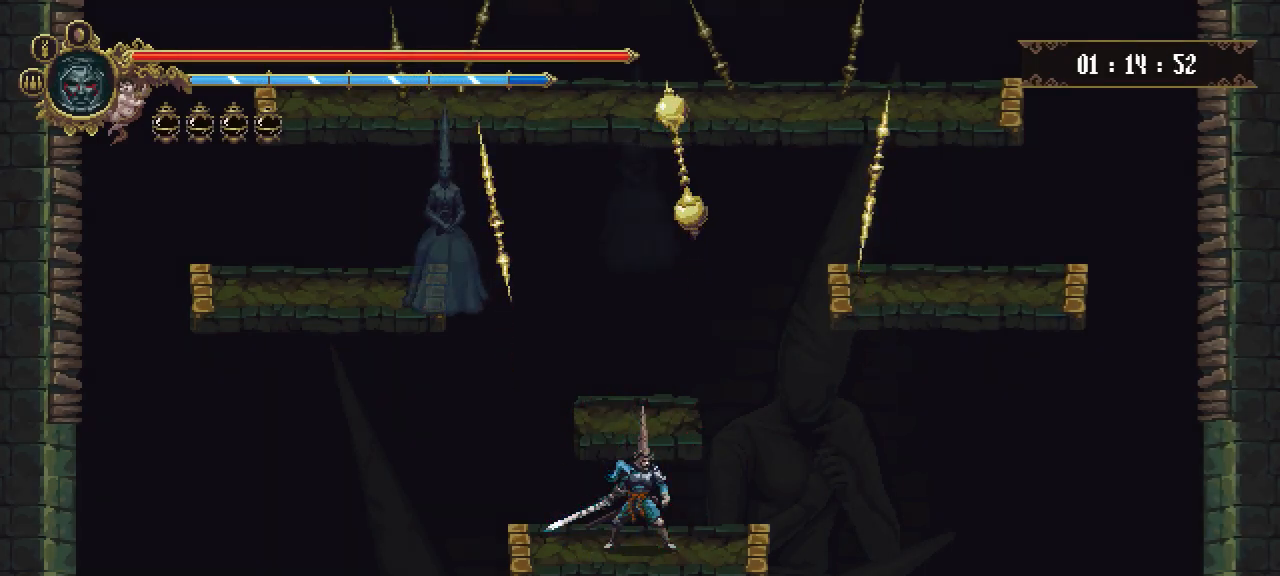
{"keys": ["up"], "events": []}
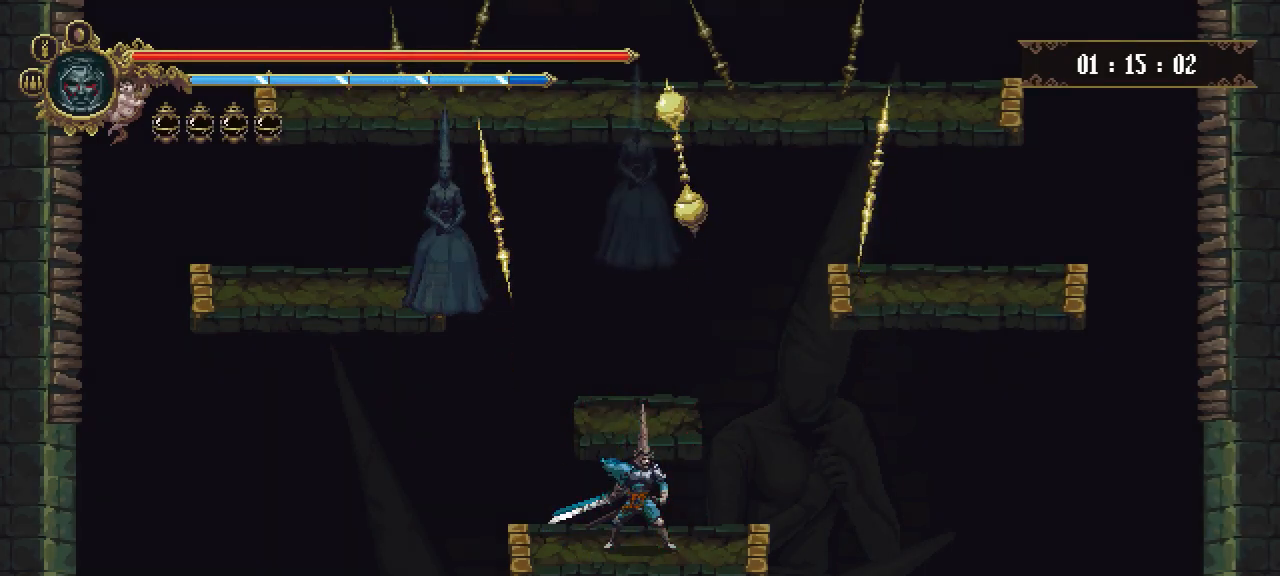
{"keys": ["up"], "events": []}
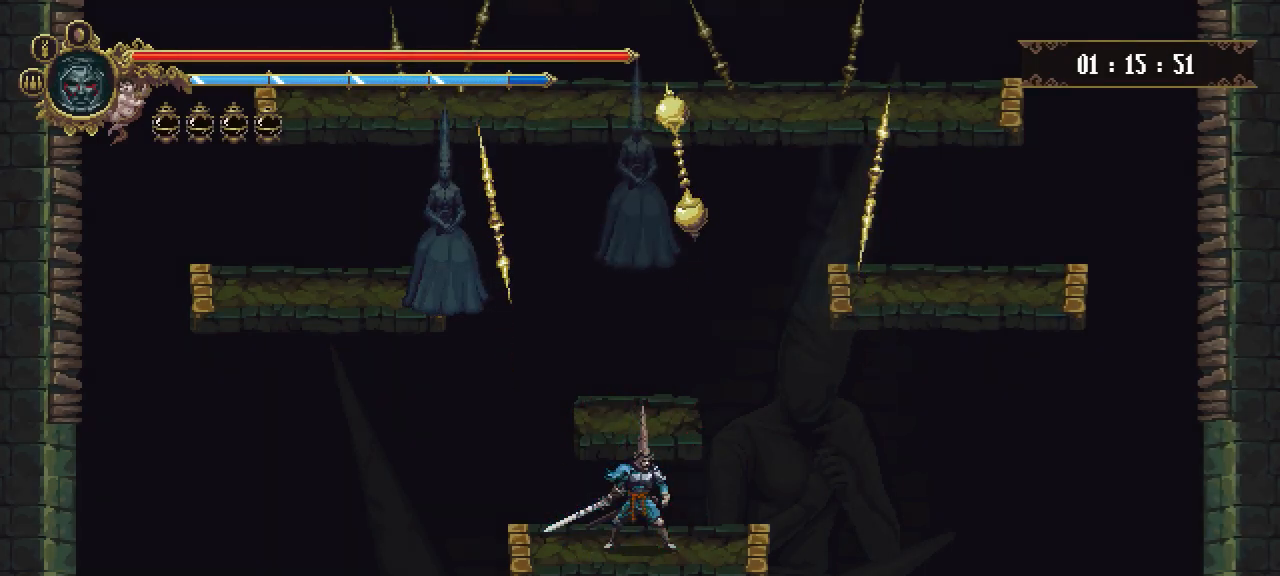
{"keys": ["up"], "events": []}
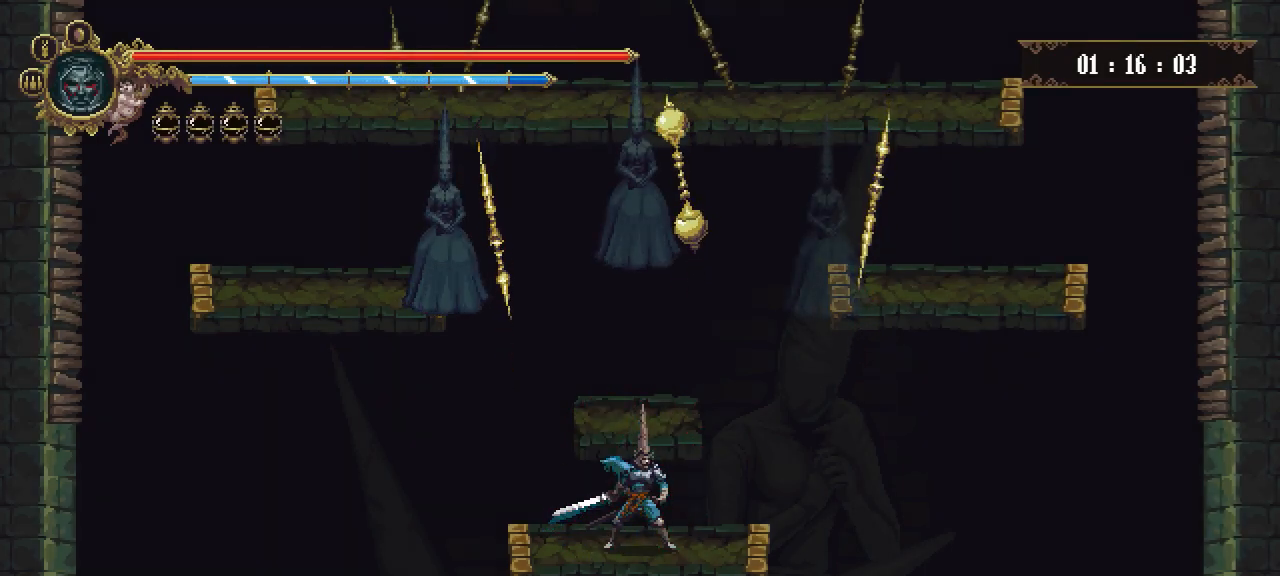
{"keys": ["up"], "events": []}
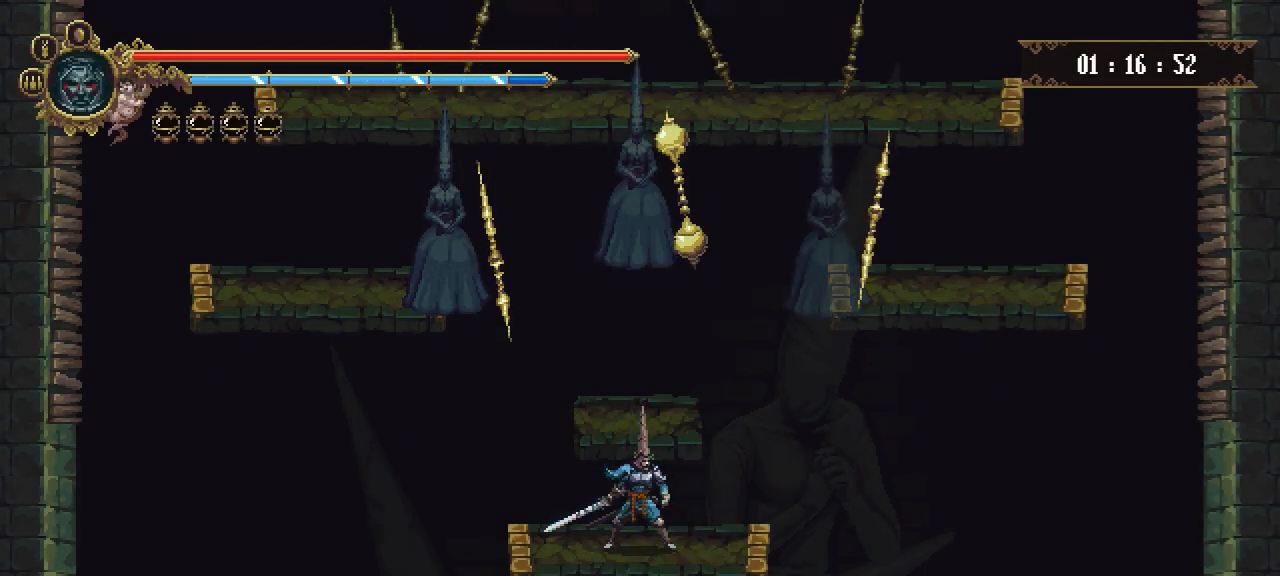
{"keys": ["/", "up"], "events": [[83, "jump", "down"], [267, "/", "down"], [367, "jump", "up"], [450, "/", "up"], [500, "/", "down"]]}
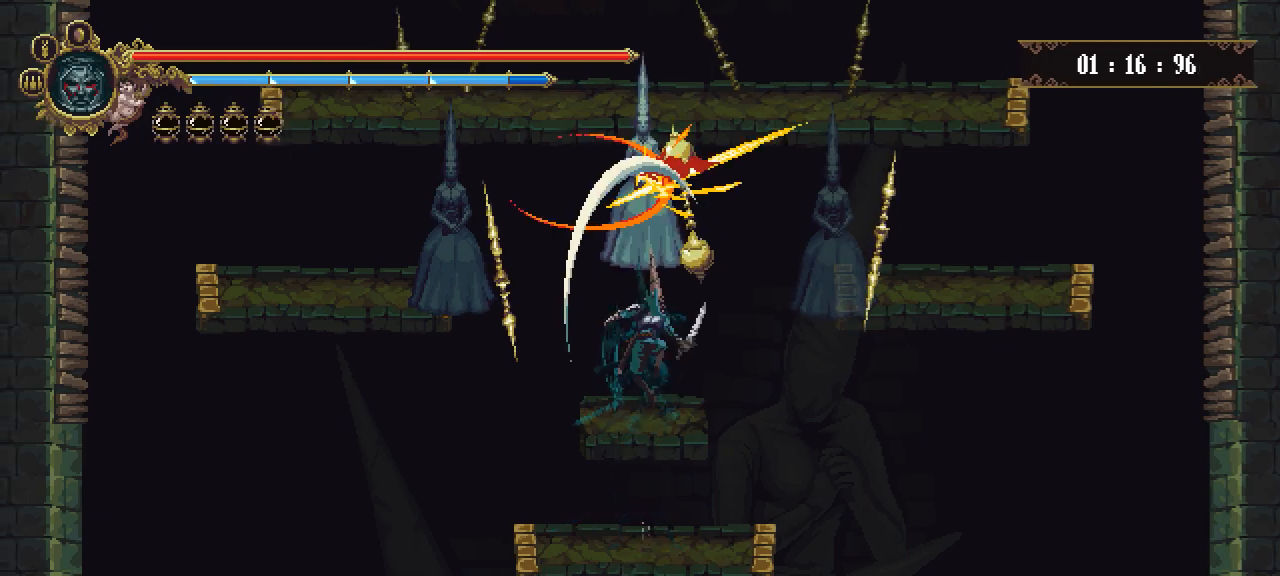
{"keys": [], "events": [[150, "/", "up"], [184, "up", "up"], [384, "/", "down"], [384, "up", "down"], [484, "/", "up"], [484, "up", "up"]]}
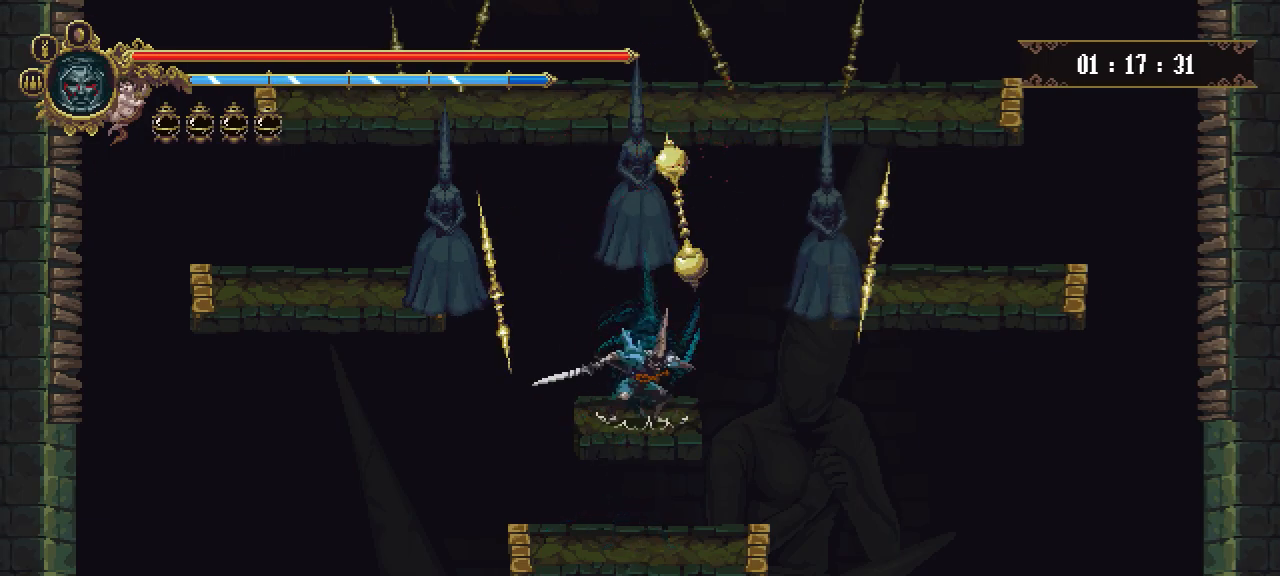
{"keys": ["down"], "events": [[33, "down", "down"], [66, "/", "down"], [66, "up", "down"], [116, "down", "up"], [167, "/", "up"], [167, "down", "down"], [167, "up", "up"], [250, "/", "down"], [250, "down", "up"], [250, "up", "down"], [300, "/", "up"], [300, "up", "up"], [350, "down", "down"], [400, "/", "down"], [400, "down", "up"], [400, "up", "down"], [484, "/", "up"], [484, "down", "down"], [484, "up", "up"]]}
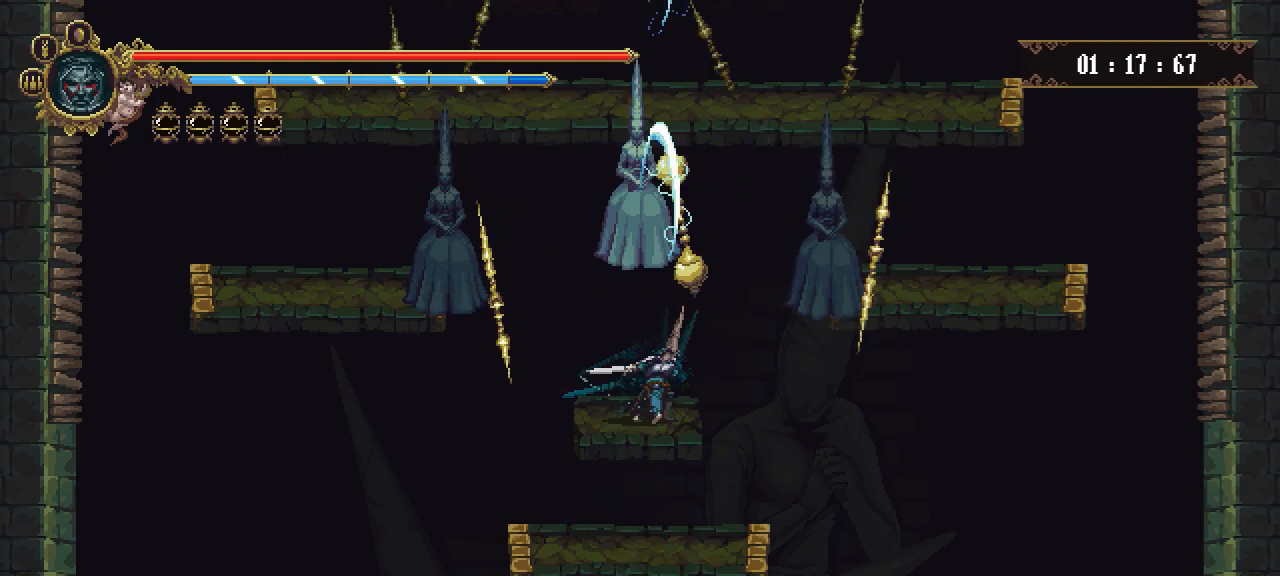
{"keys": ["down"], "events": [[34, "down", "up"], [34, "up", "down"], [84, "/", "down"], [134, "/", "up"], [134, "down", "down"], [134, "up", "up"], [184, "down", "up"], [234, "/", "down"], [234, "up", "down"], [284, "/", "up"], [284, "down", "down"], [317, "up", "up"], [367, "down", "up"], [417, "/", "down"], [417, "up", "down"], [467, "/", "up"], [467, "down", "down"], [467, "up", "up"]]}
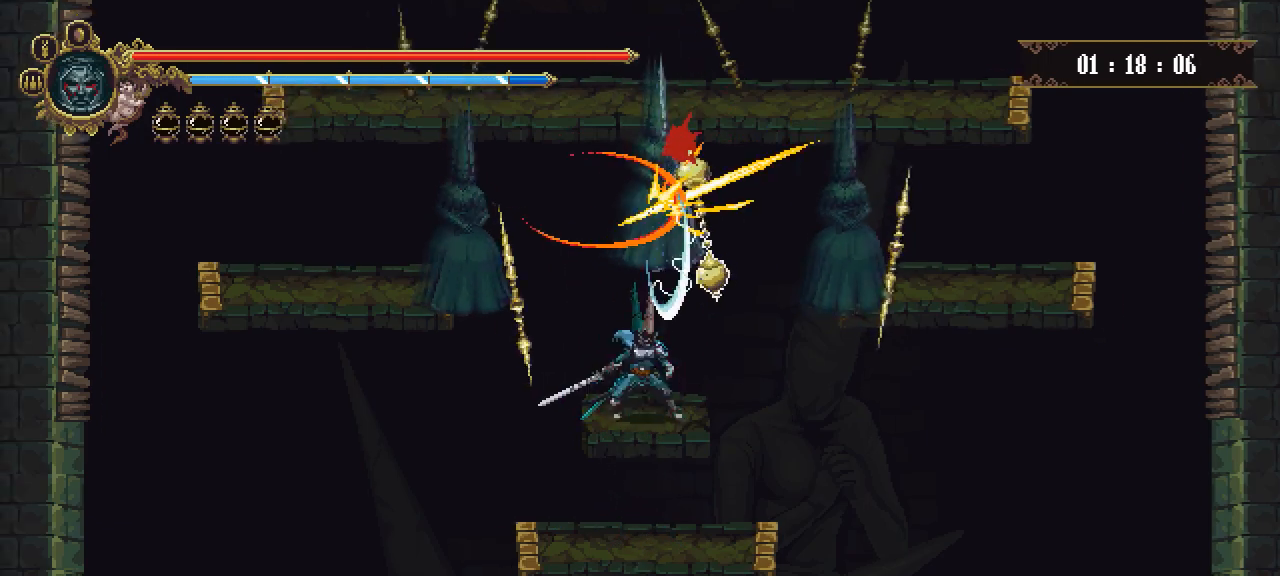
{"keys": [], "events": [[16, "down", "up"], [50, "up", "down"], [100, "/", "down"], [150, "/", "up"], [150, "down", "down"], [150, "up", "up"], [200, "down", "up"], [233, "/", "down"], [233, "up", "down"], [283, "/", "up"], [283, "down", "down"], [283, "up", "up"], [333, "down", "up"], [383, "/", "down"], [383, "up", "down"], [417, "down", "down"], [467, "/", "up"], [467, "down", "up"], [467, "up", "up"]]}
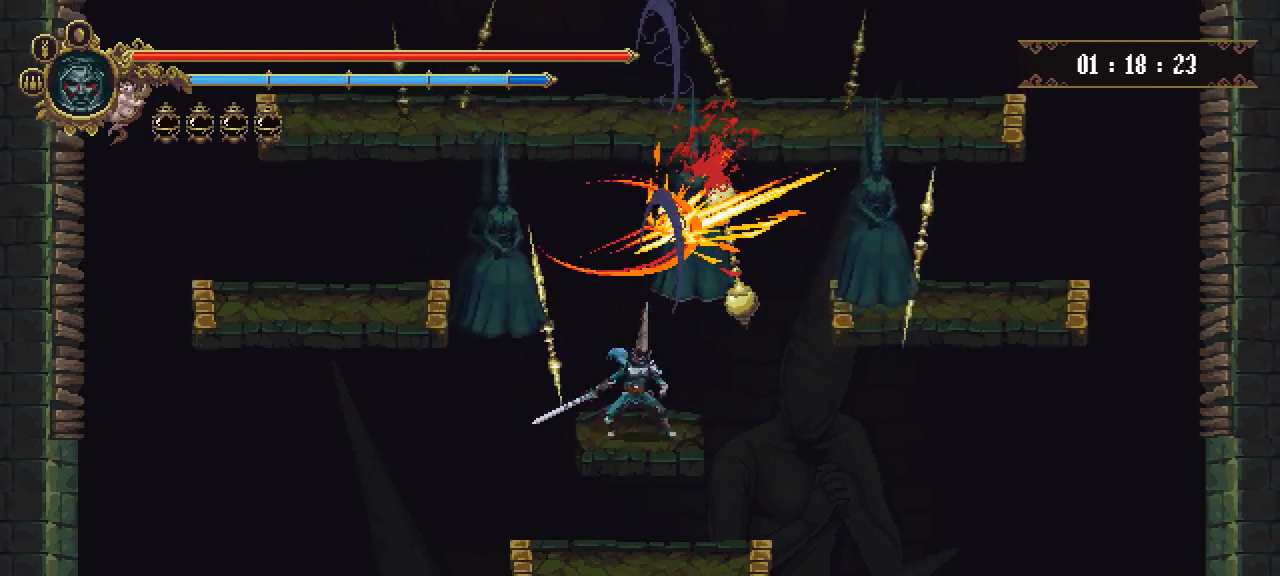
{"keys": [], "events": [[67, "/", "down"], [67, "up", "down"], [117, "/", "up"], [117, "down", "down"], [117, "up", "up"], [167, "down", "up"], [200, "/", "down"], [200, "up", "down"], [250, "down", "down"], [301, "/", "up"], [301, "down", "up"], [301, "up", "up"], [351, "/", "down"], [351, "up", "down"], [401, "down", "down"], [434, "/", "up"], [434, "down", "up"], [434, "up", "up"]]}
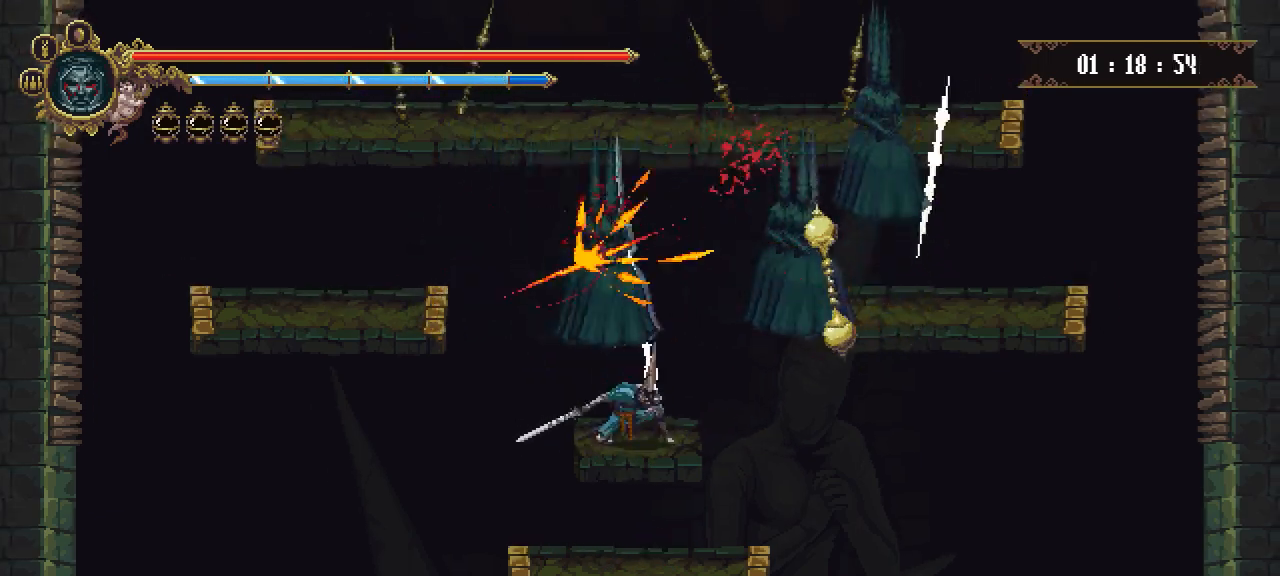
{"keys": [], "events": [[83, "prayer", "down"], [217, "prayer", "up"], [317, "prayer", "down"], [450, "prayer", "up"]]}
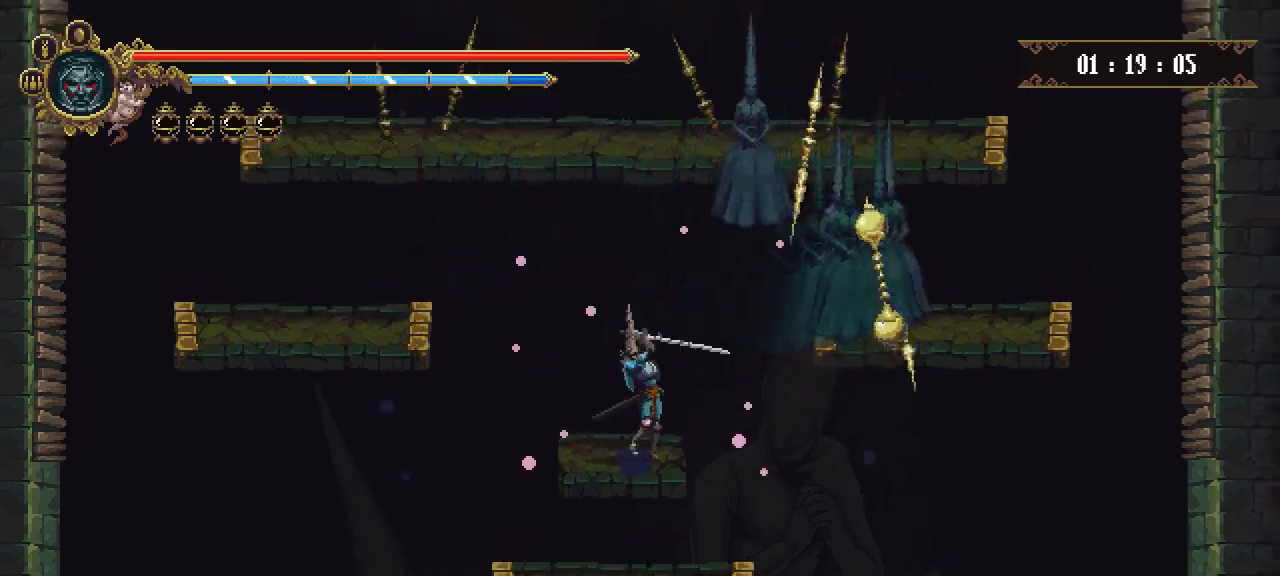
{"keys": [], "events": []}
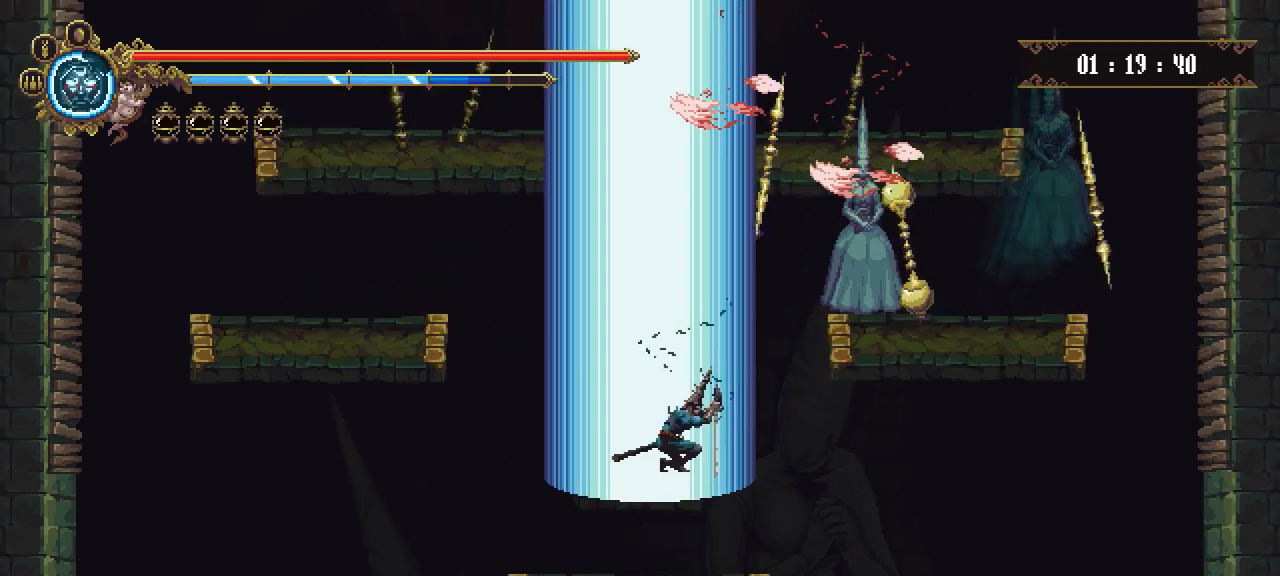
{"keys": ["down"], "events": [[150, "up", "down"], [200, "/", "down"], [250, "/", "up"], [300, "down", "down"], [300, "up", "up"], [400, "/", "down"], [400, "down", "up"], [400, "up", "down"], [484, "/", "up"], [484, "down", "down"], [484, "up", "up"]]}
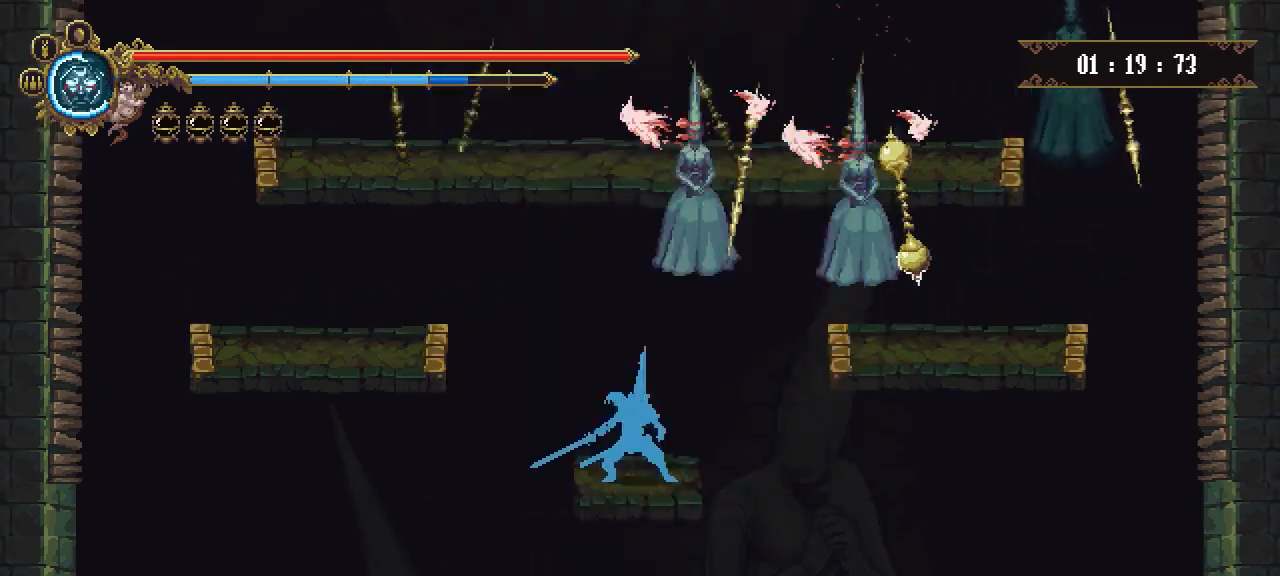
{"keys": [], "events": [[34, "down", "up"], [84, "/", "down"], [84, "up", "down"], [117, "down", "down"], [167, "/", "up"], [167, "up", "up"], [217, "down", "up"], [267, "/", "down"], [267, "up", "down"], [317, "/", "up"], [317, "down", "down"], [317, "up", "up"], [367, "down", "up"], [401, "/", "down"], [401, "up", "down"], [451, "down", "down"], [501, "/", "up"], [501, "down", "up"], [501, "up", "up"]]}
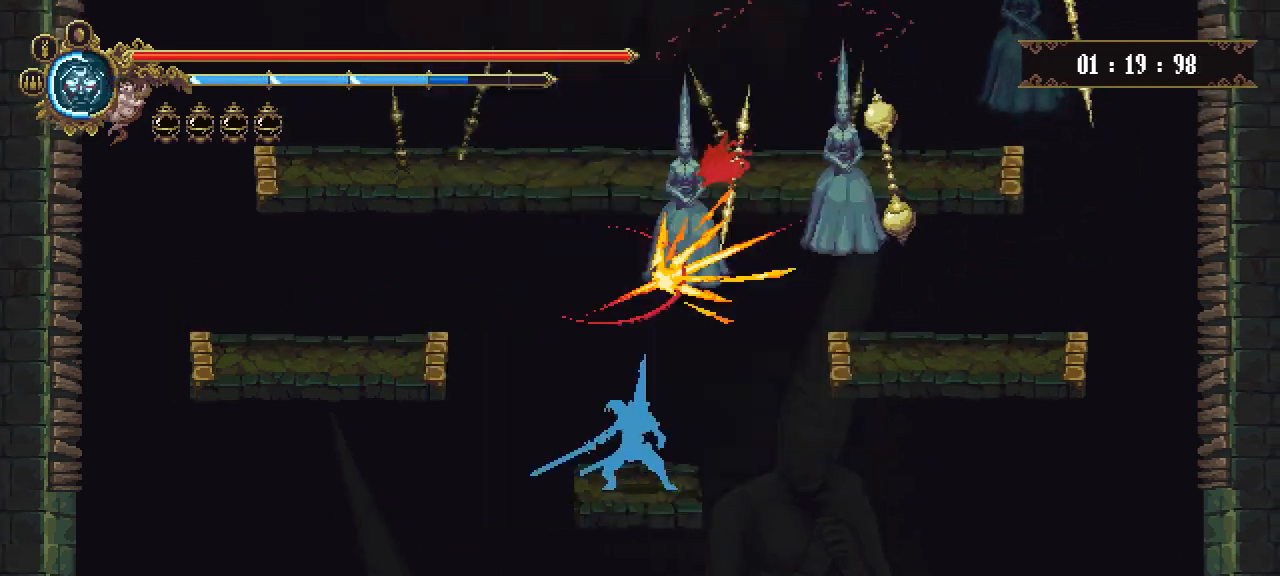
{"keys": ["down", "up"], "events": [[100, "/", "down"], [100, "up", "down"], [150, "/", "up"], [150, "down", "down"], [150, "up", "up"], [183, "down", "up"], [233, "/", "down"], [233, "up", "down"], [283, "down", "down"], [333, "/", "up"], [333, "up", "up"], [383, "down", "up"], [417, "/", "down"], [417, "up", "down"], [467, "/", "up"], [467, "down", "down"]]}
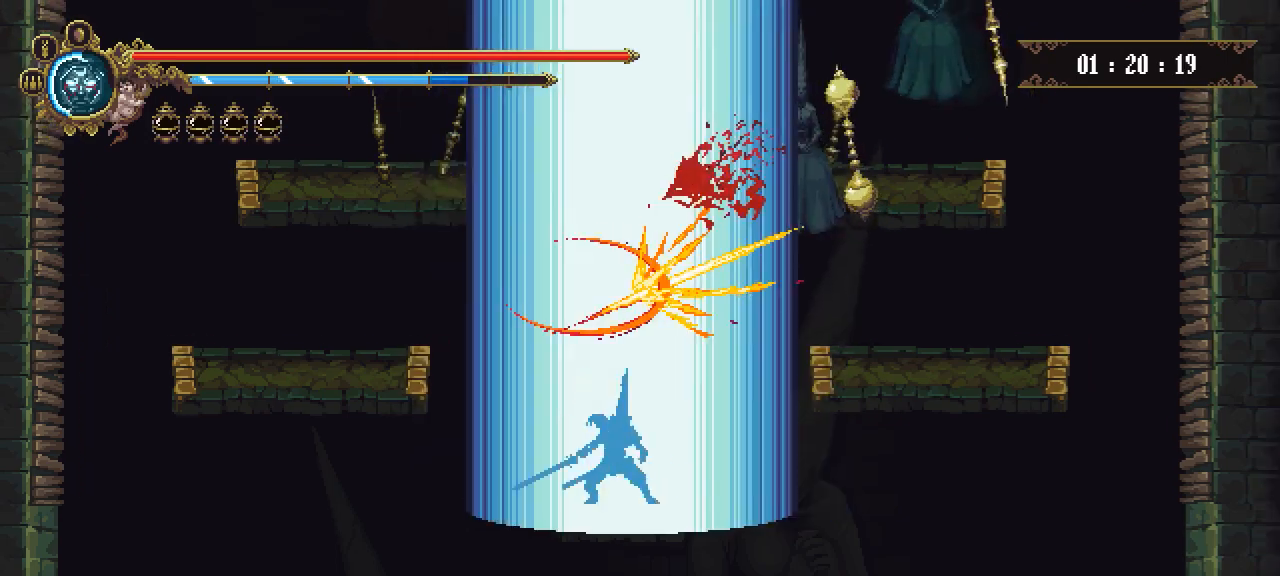
{"keys": ["down"], "events": [[17, "down", "up"], [17, "up", "up"], [67, "up", "down"], [117, "/", "down"], [117, "down", "down"], [150, "/", "up"], [150, "up", "up"], [200, "down", "up"], [250, "/", "down"], [250, "up", "down"], [301, "/", "up"], [301, "down", "down"], [301, "up", "up"], [351, "down", "up"], [434, "/", "down"], [434, "down", "down"], [434, "up", "down"], [484, "/", "up"], [484, "up", "up"]]}
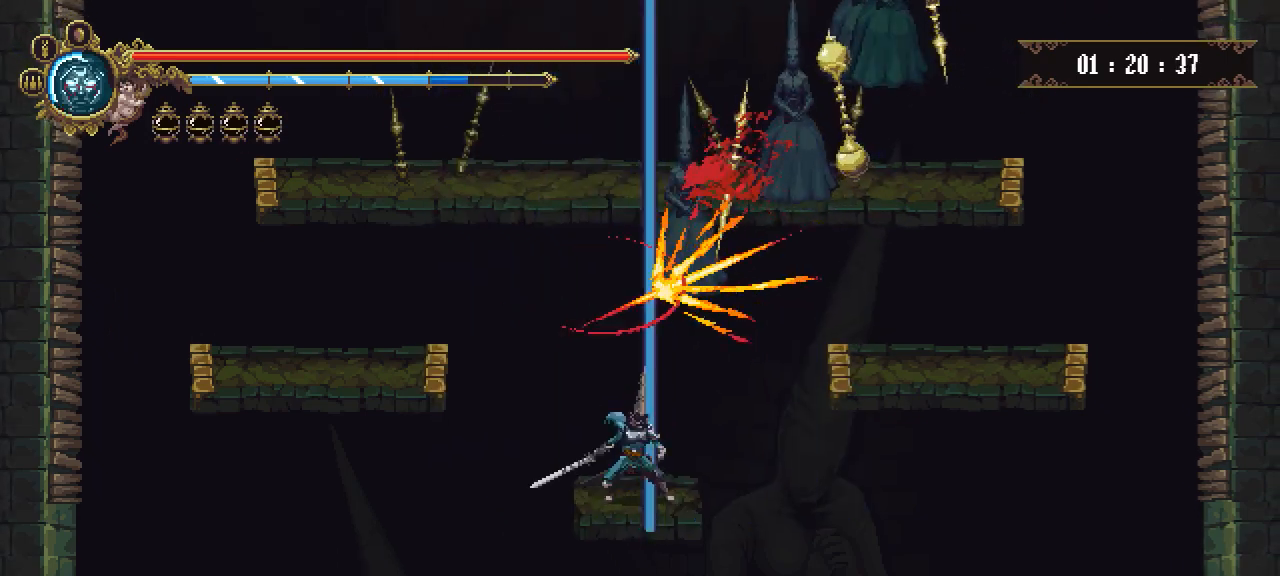
{"keys": [], "events": [[33, "down", "up"], [83, "/", "down"], [83, "up", "down"], [133, "/", "up"], [133, "down", "down"], [133, "up", "up"], [167, "down", "up"], [217, "/", "down"], [217, "up", "down"], [267, "down", "down"], [317, "/", "up"], [317, "up", "up"], [350, "down", "up"], [400, "/", "down"], [400, "up", "down"], [500, "/", "up"], [500, "up", "up"]]}